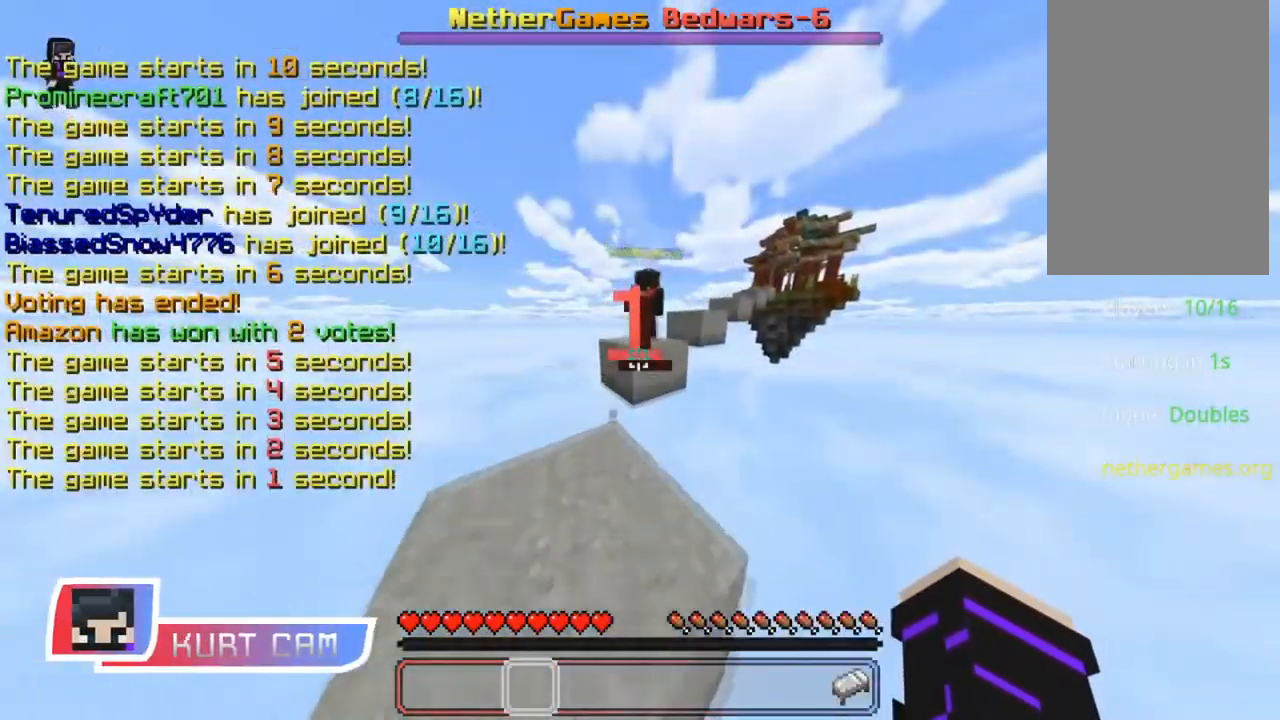
Gameplay with keyboard and mouse; each line is a JSON object with the keys and mouse buttons held at the frame after it. "events" lists presses ("down") and releases ("up") of "a", "d", "s", "shift", "space", "w", "mouse_left" and "mouse_right" between this image and that frame as [ms after this image, input, new state], when the widget could be followed in between. "mouse_left", "mouse_right" = the "left", "right" buttons of the "mouse" list. No other keys are recorded. Fast repeated clicks can show as one long hold. Mouse movement is not recorded.
{"keys": ["w"], "mouse": [], "events": [[301, "space", "down"], [418, "space", "up"]]}
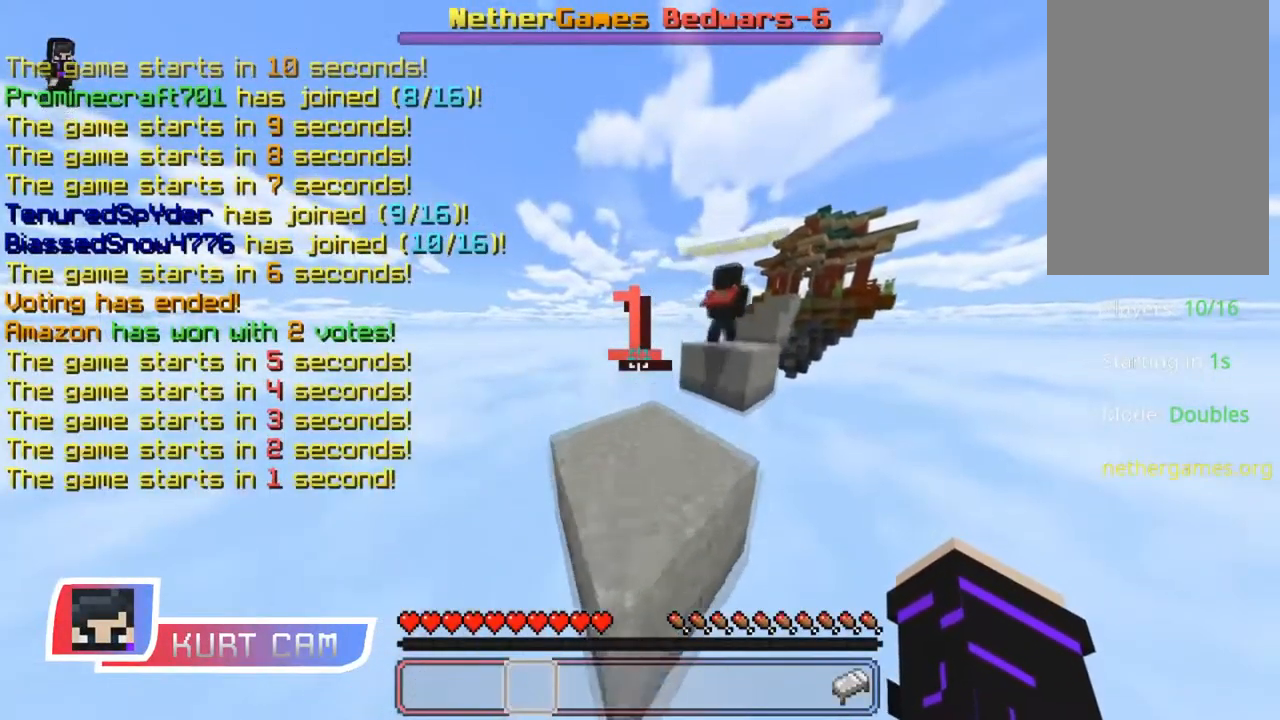
{"keys": [], "mouse": [], "events": [[367, "w", "up"]]}
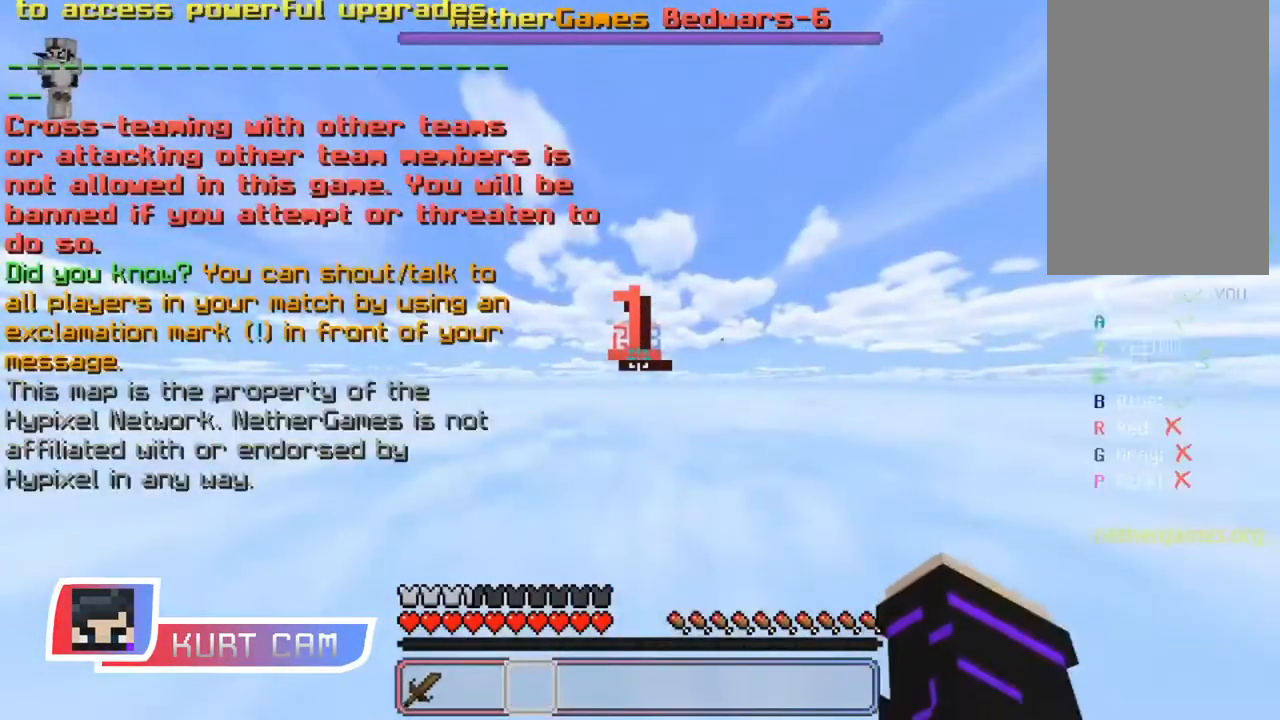
{"keys": ["shift", "w"], "mouse": [], "events": [[151, "shift", "down"], [351, "w", "down"]]}
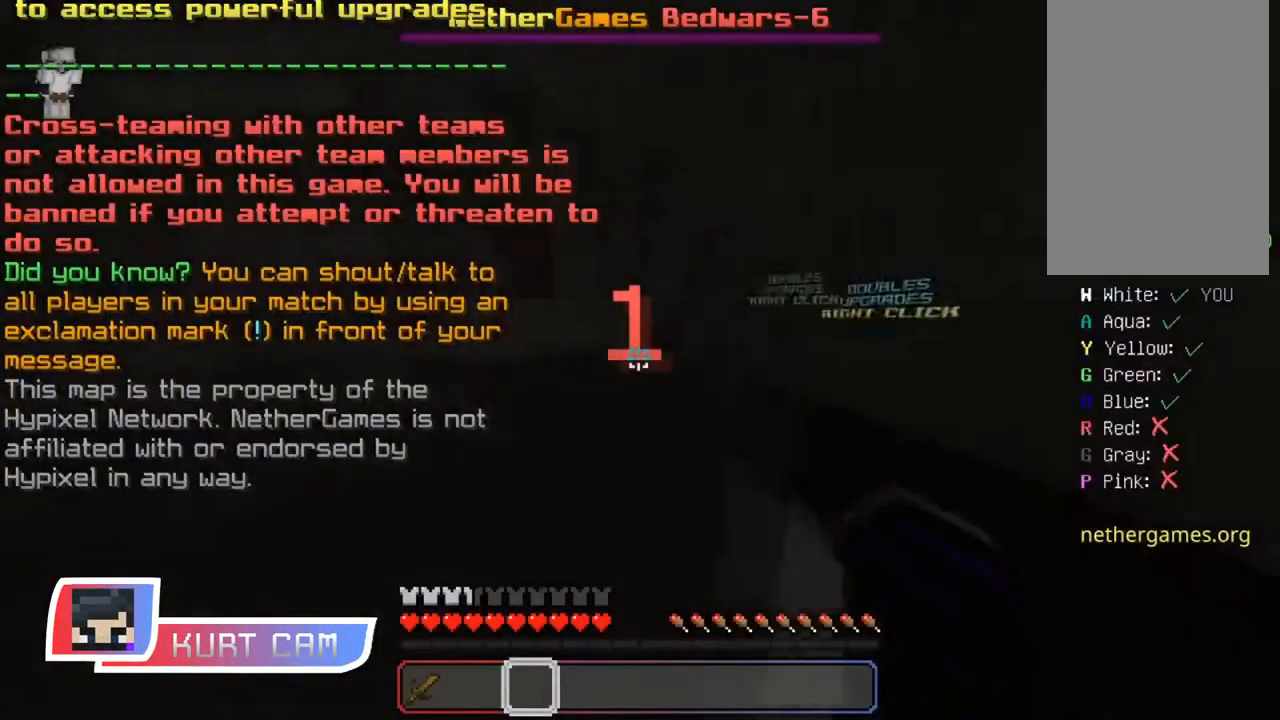
{"keys": ["shift", "w"], "mouse": []}
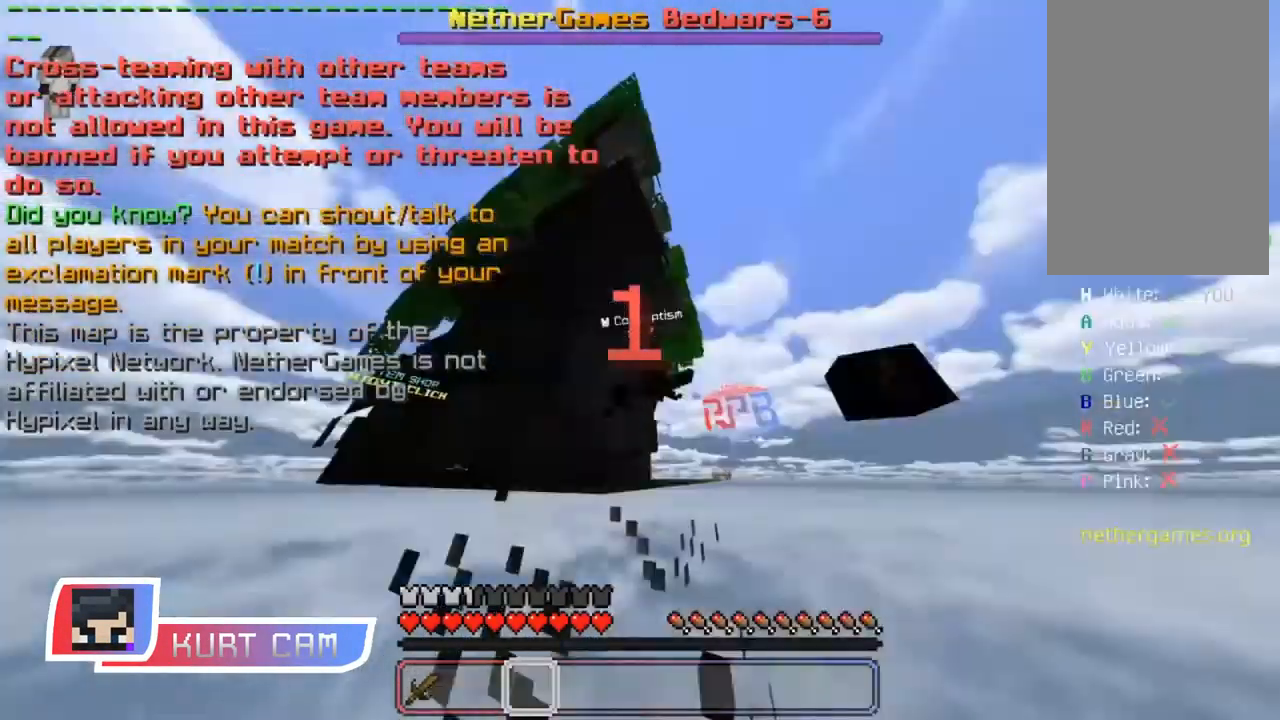
{"keys": ["w"], "mouse": [], "events": [[217, "shift", "up"]]}
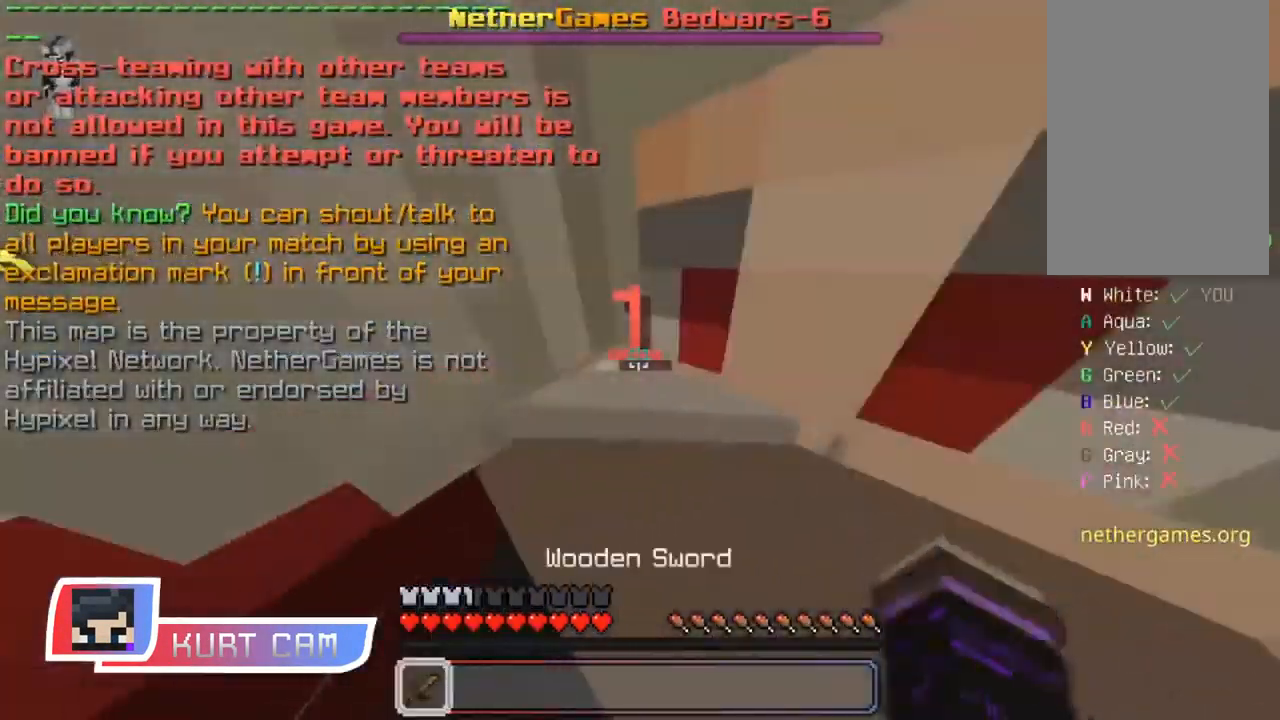
{"keys": ["w"], "mouse": [], "events": []}
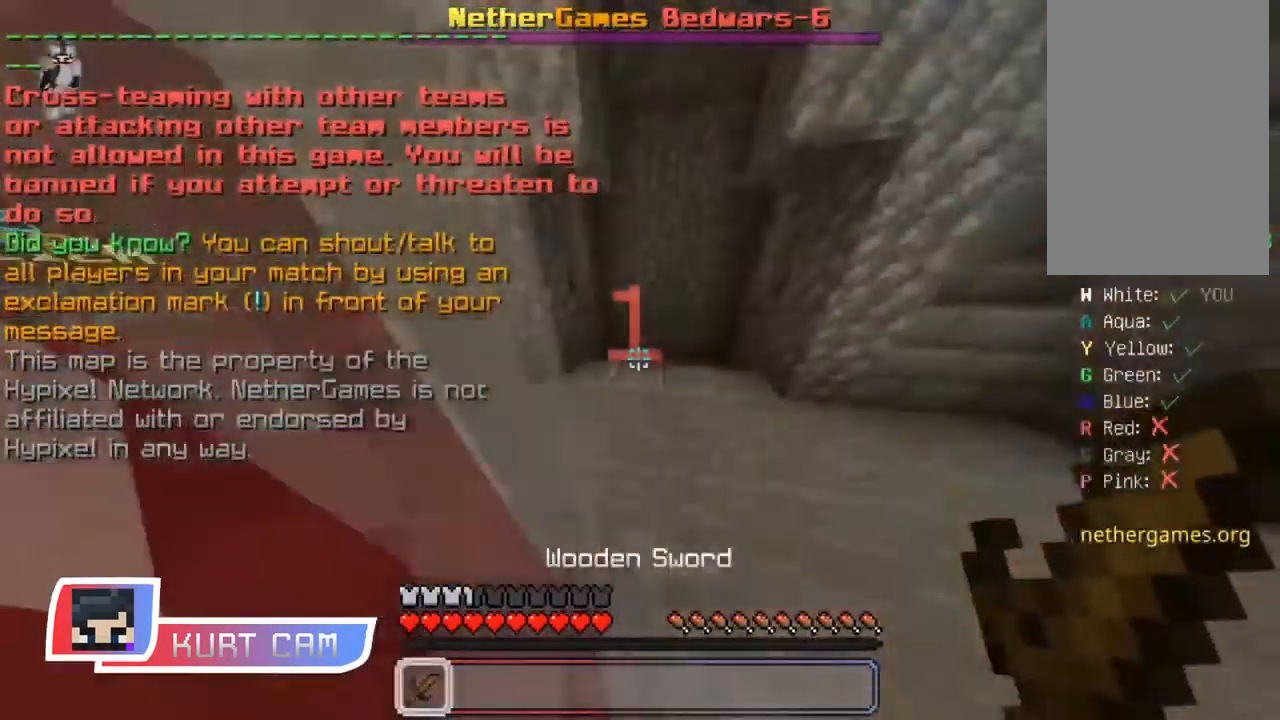
{"keys": ["w"], "mouse": [], "events": []}
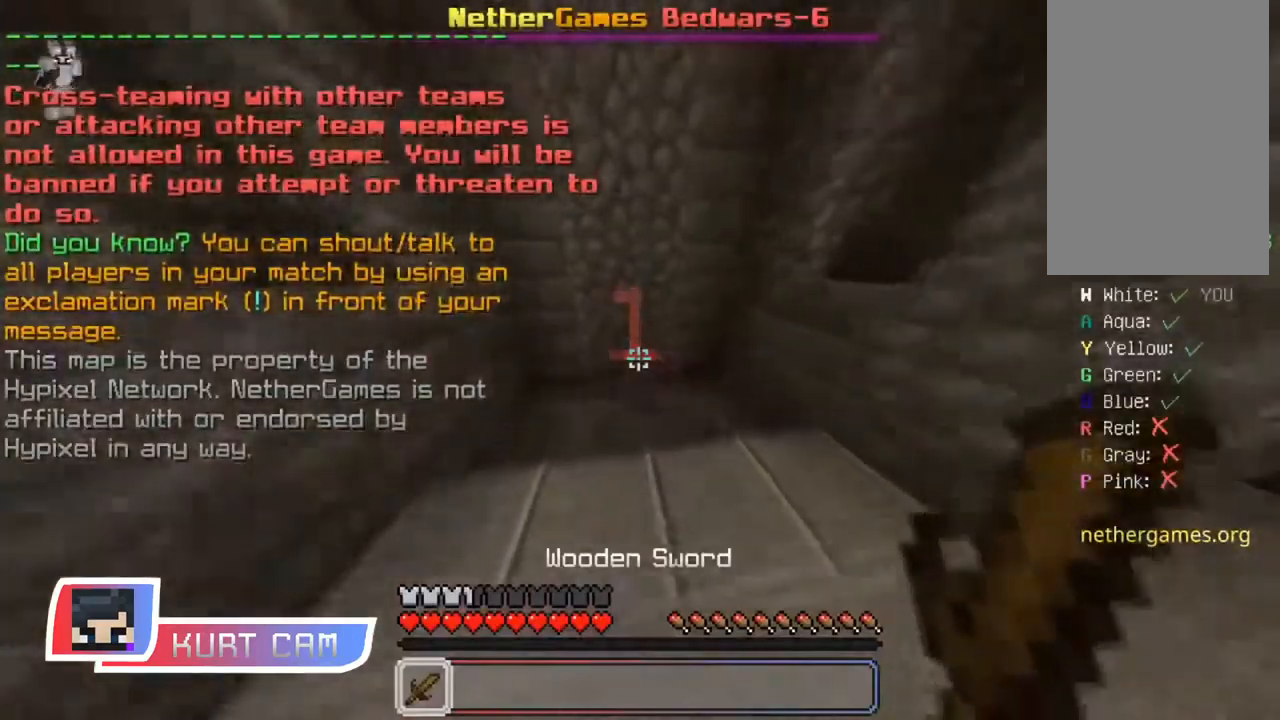
{"keys": ["shift", "w"], "mouse": [], "events": [[384, "shift", "down"]]}
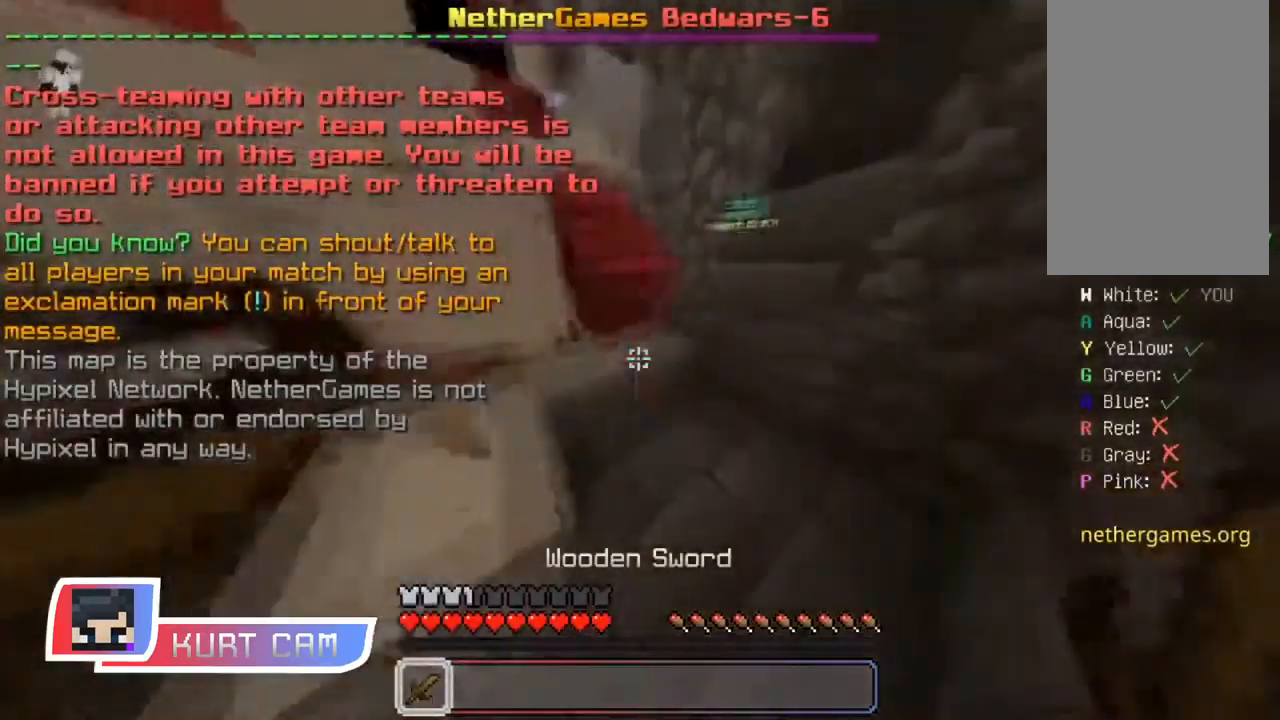
{"keys": ["a", "shift", "w"], "mouse": [], "events": [[183, "d", "down"], [317, "a", "down"], [350, "d", "up"]]}
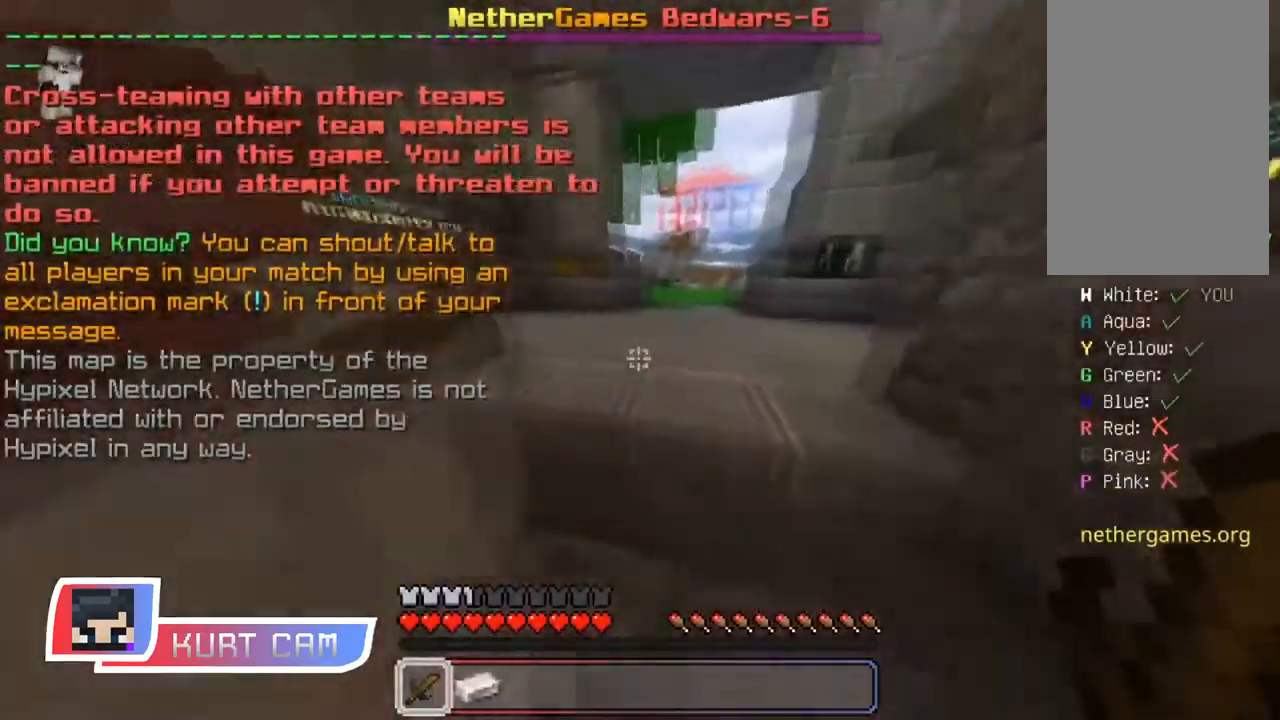
{"keys": ["a", "shift"], "mouse": []}
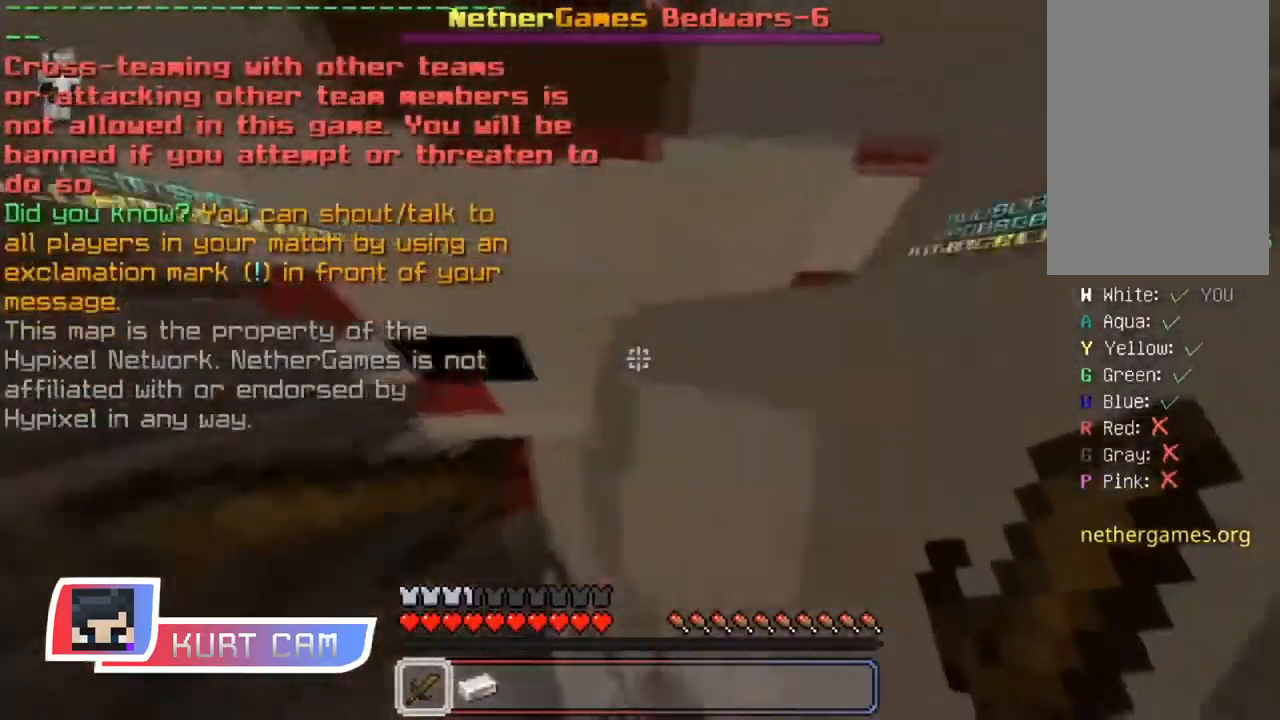
{"keys": ["a", "s", "shift"], "mouse": [], "events": [[350, "s", "down"]]}
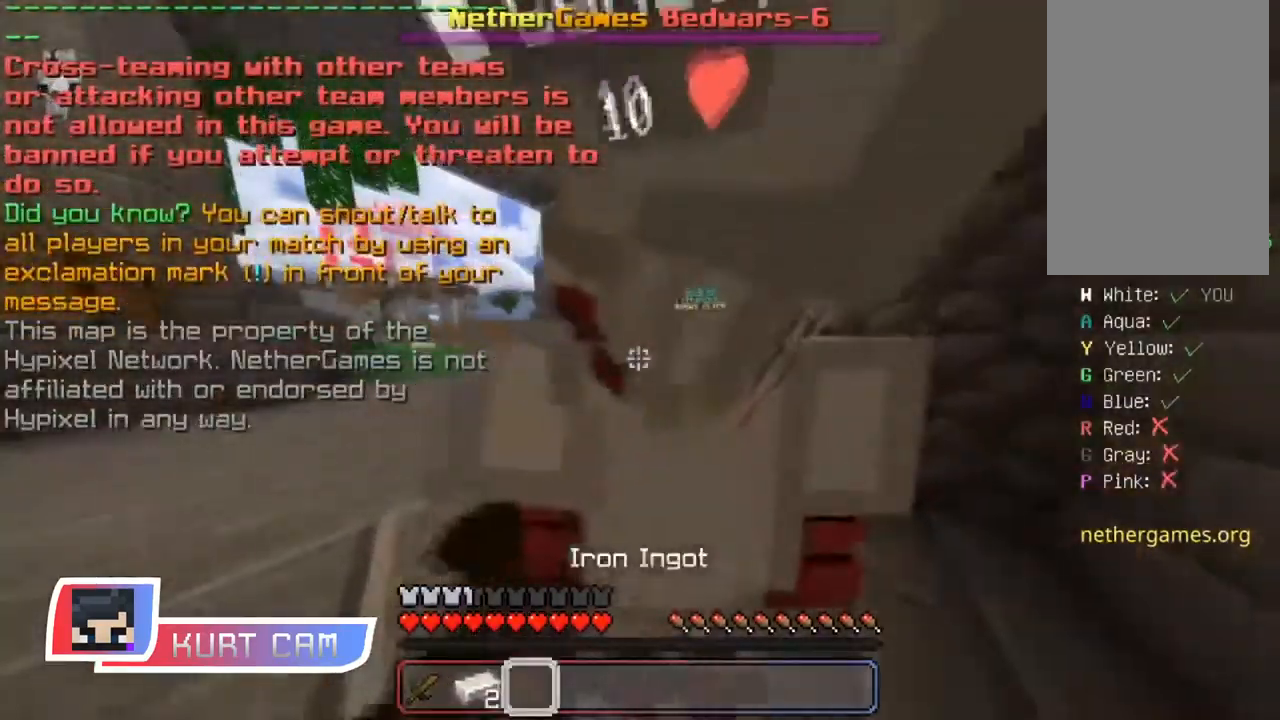
{"keys": ["shift"], "mouse": [], "events": [[17, "a", "up"], [117, "d", "down"], [117, "s", "up"], [434, "d", "up"]]}
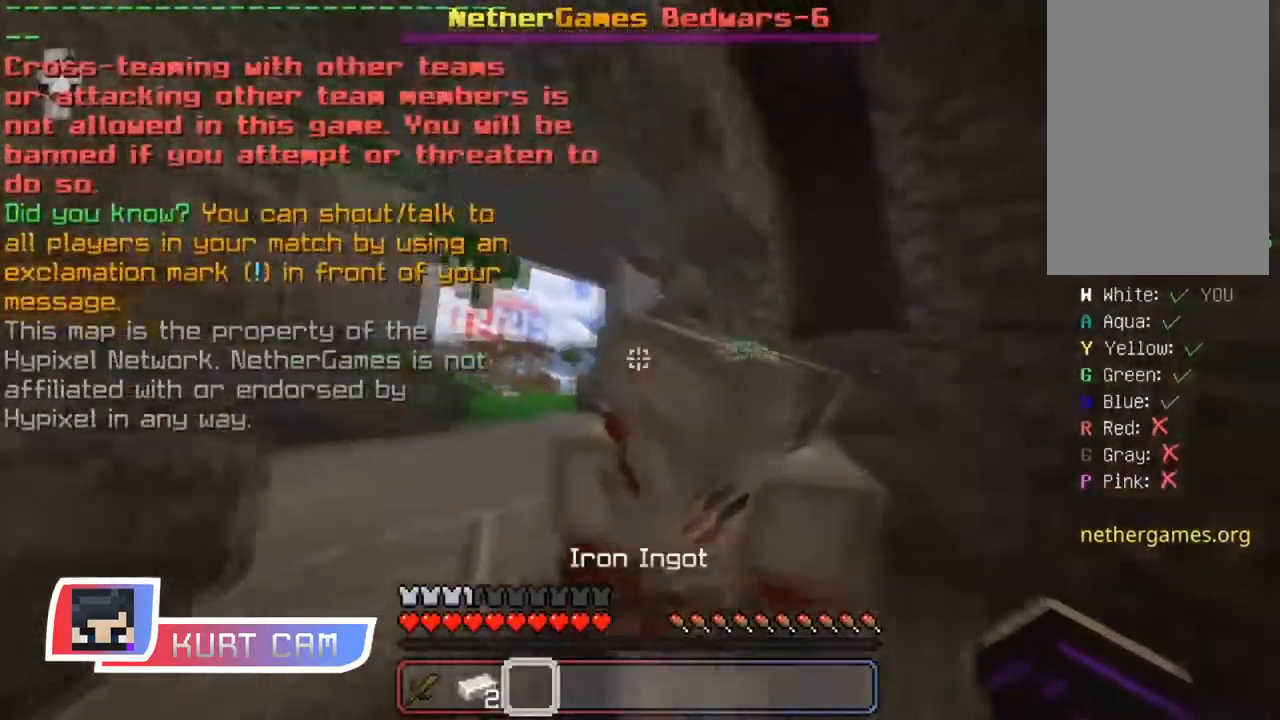
{"keys": ["d", "shift"], "mouse": [], "events": [[417, "d", "down"]]}
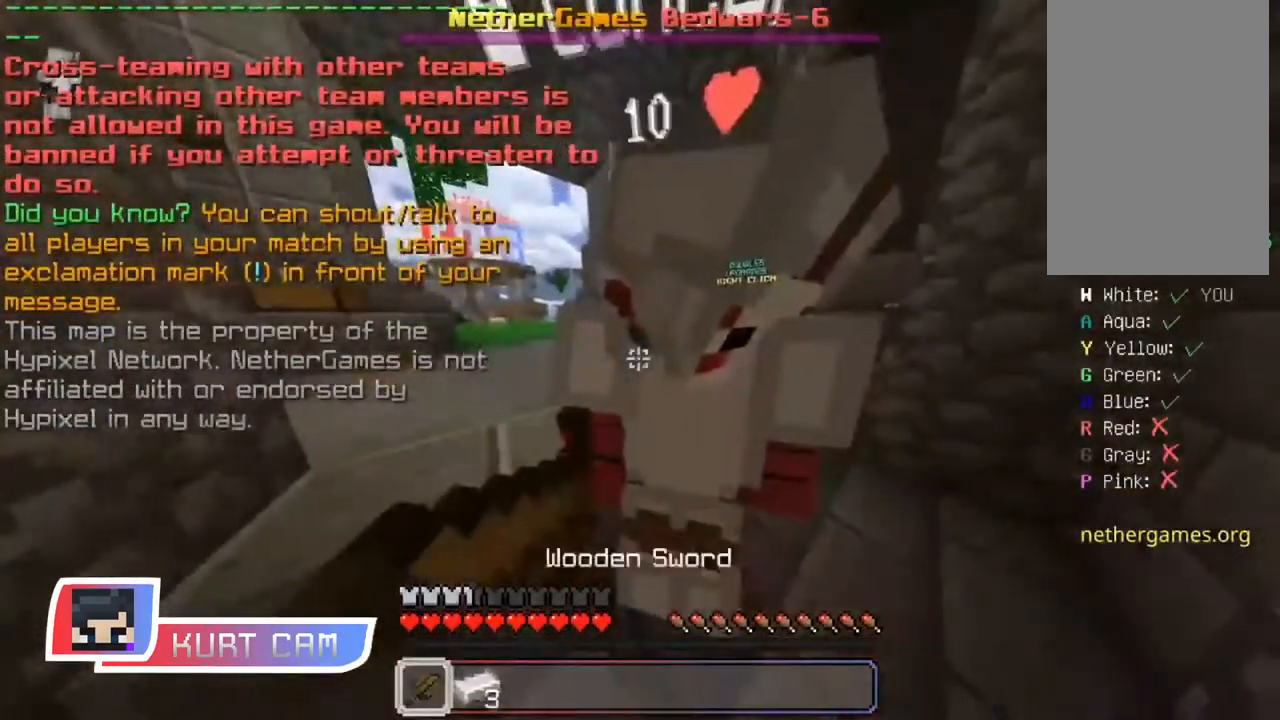
{"keys": ["d", "shift", "w"], "mouse": [], "events": [[150, "w", "down"]]}
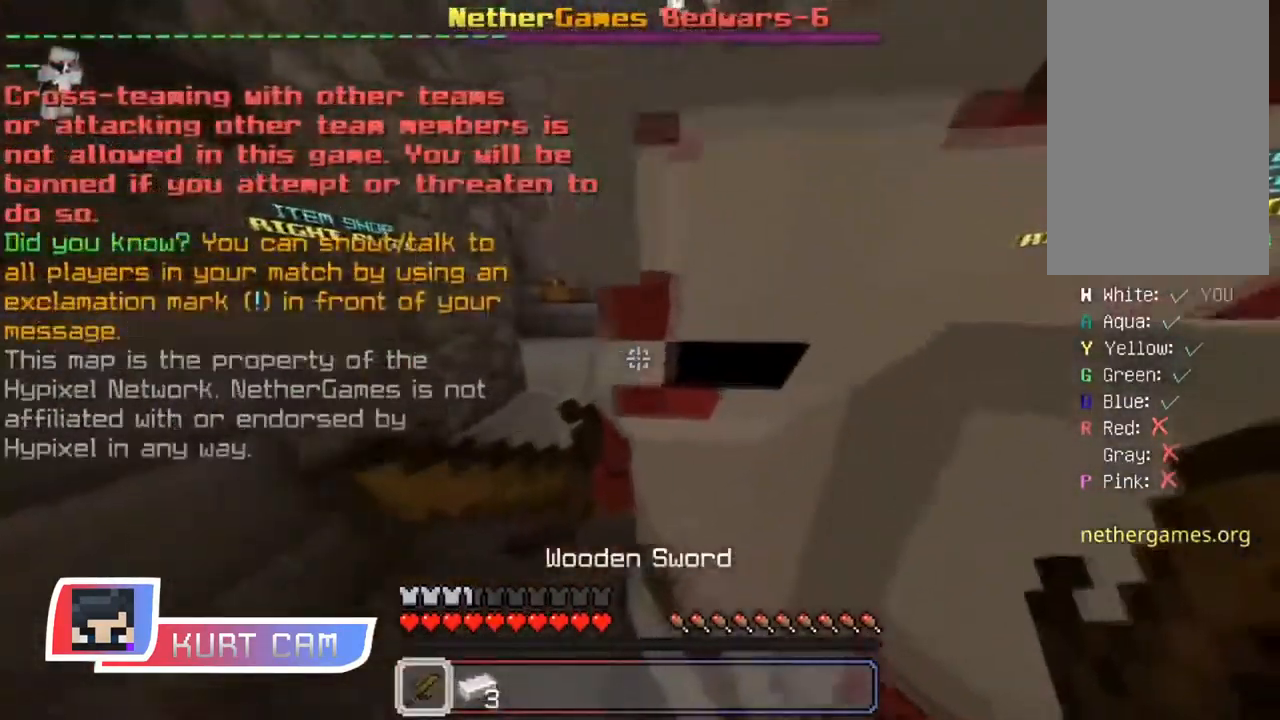
{"keys": ["d", "shift", "w"], "mouse": [], "events": []}
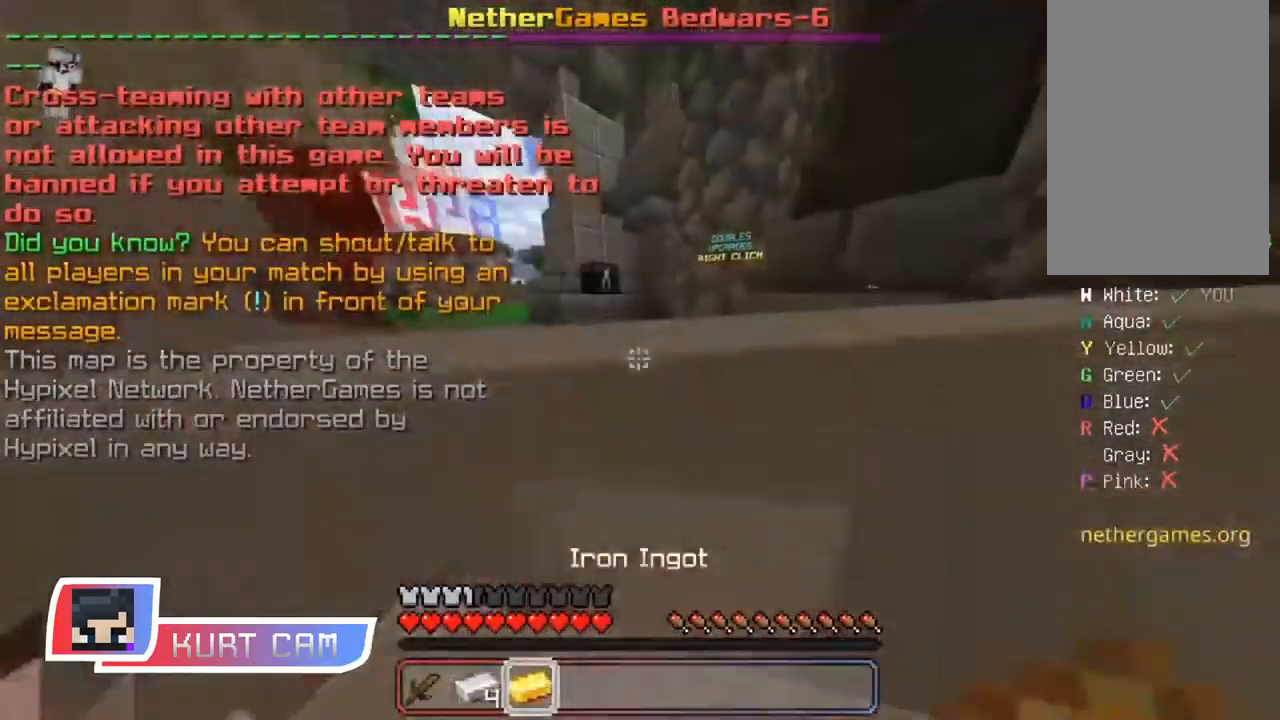
{"keys": ["a", "shift", "w"], "mouse": [], "events": [[217, "a", "down"], [284, "d", "up"]]}
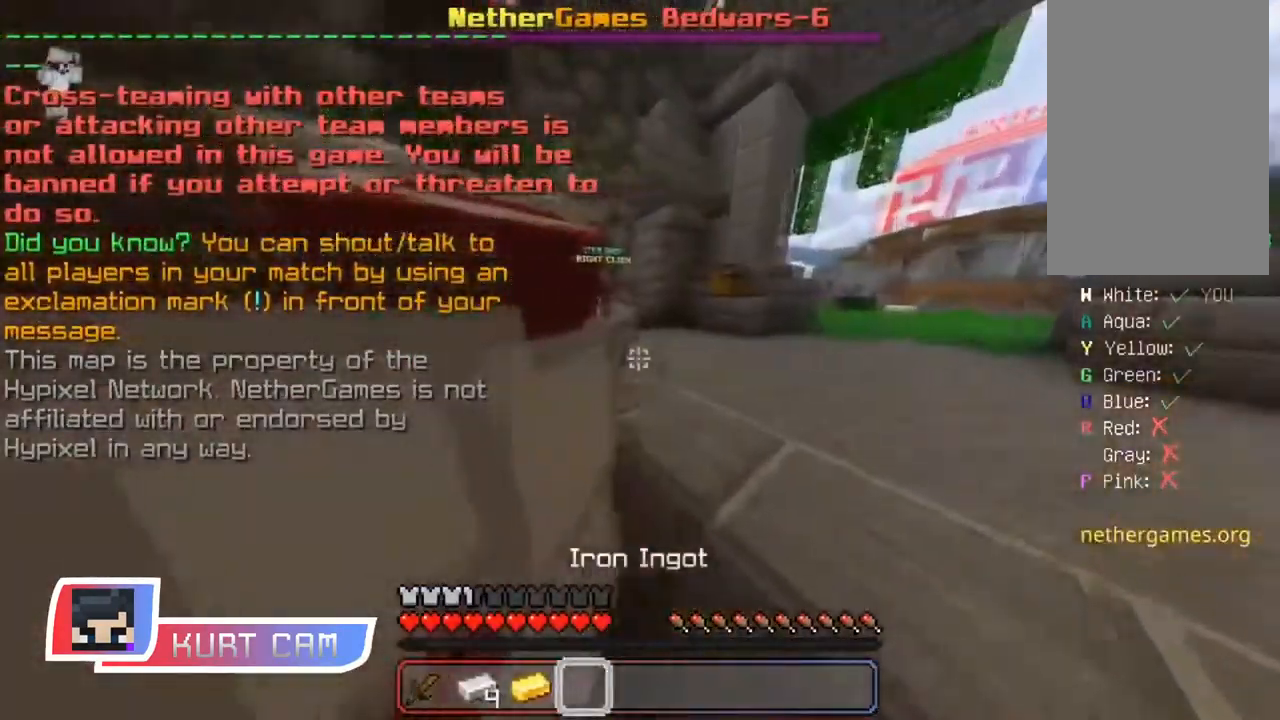
{"keys": ["a", "shift", "w"], "mouse": [], "events": []}
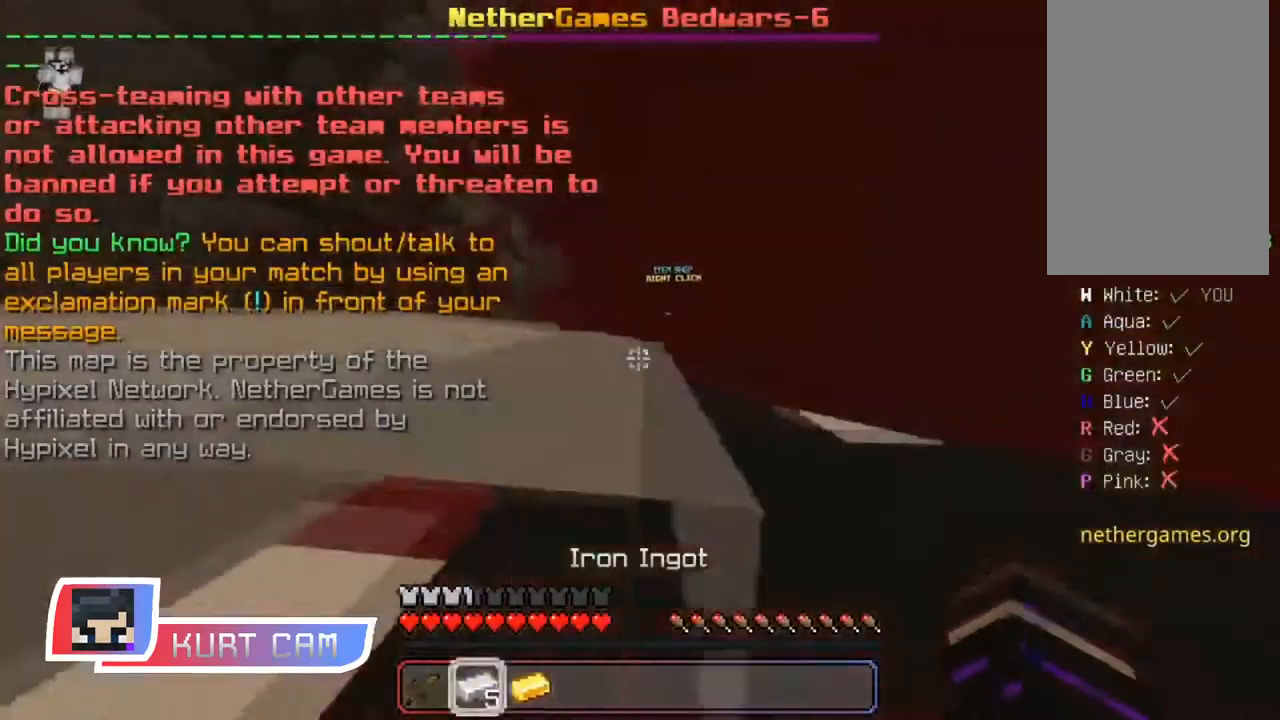
{"keys": ["a", "d", "shift", "w"], "mouse": [], "events": [[350, "d", "down"]]}
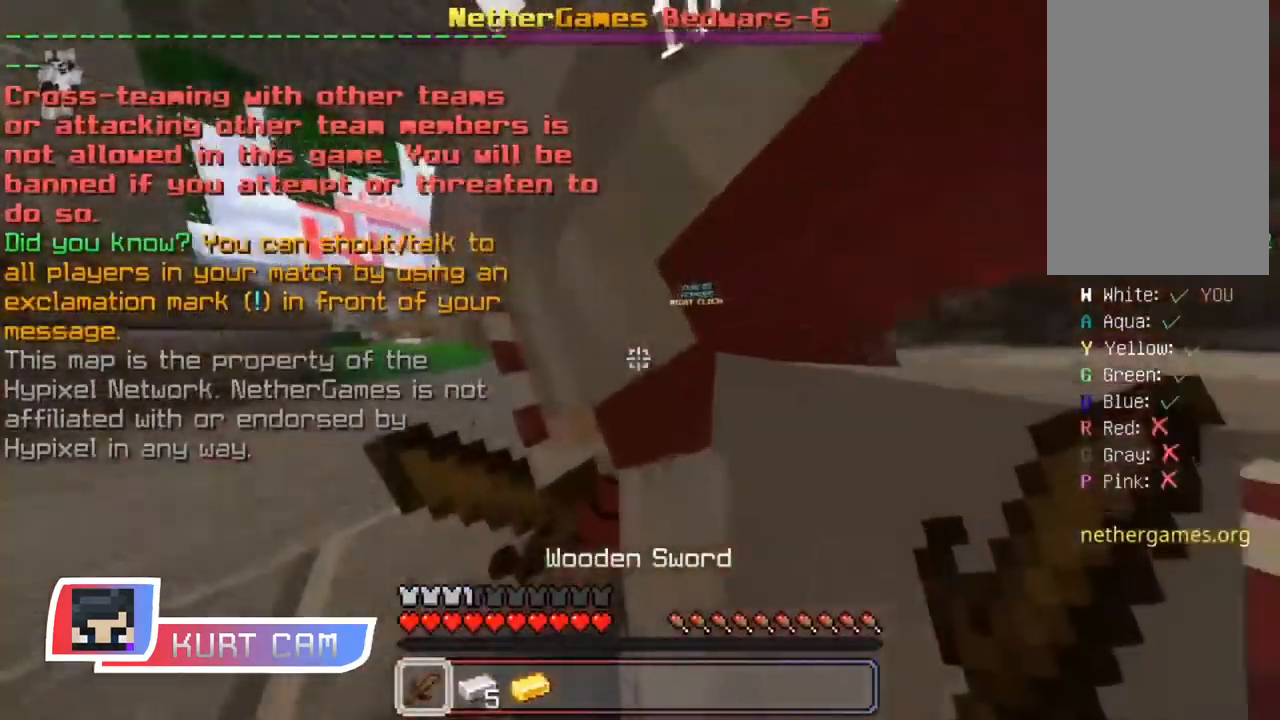
{"keys": ["d", "shift"], "mouse": [], "events": [[317, "a", "up"], [334, "w", "up"]]}
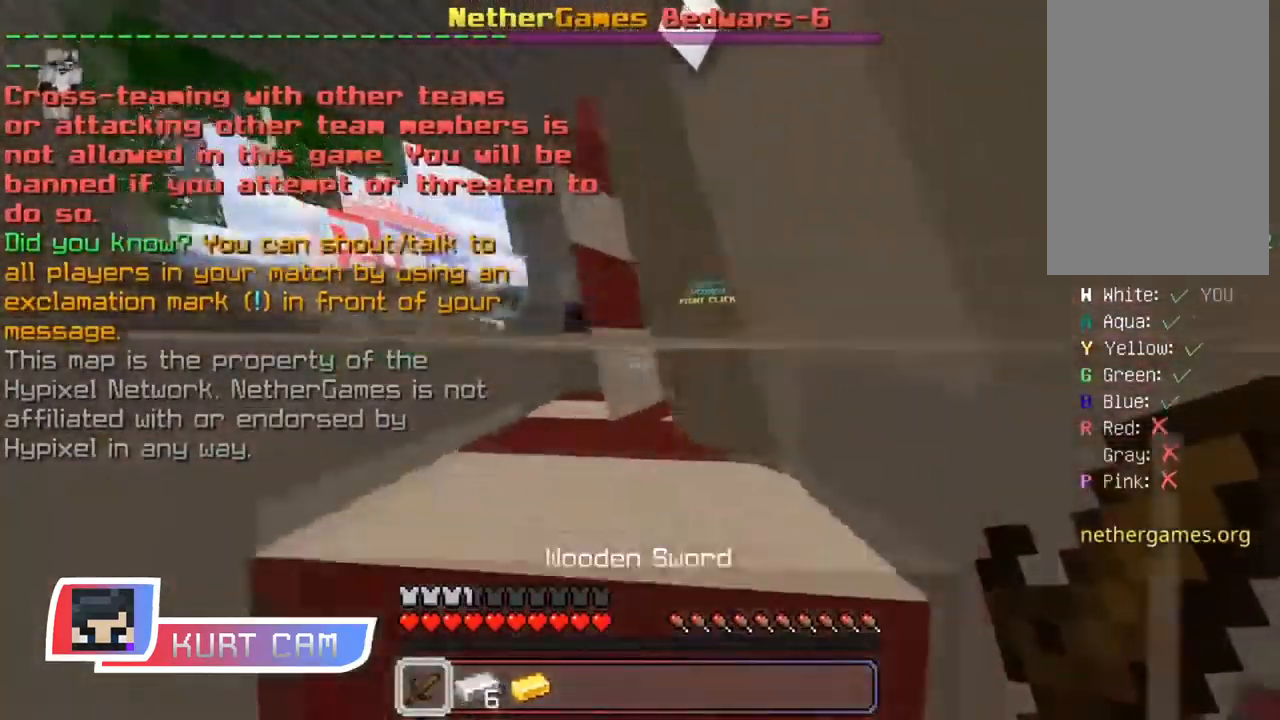
{"keys": ["a", "s", "shift"], "mouse": [], "events": [[133, "s", "down"], [233, "d", "up"], [367, "a", "down"]]}